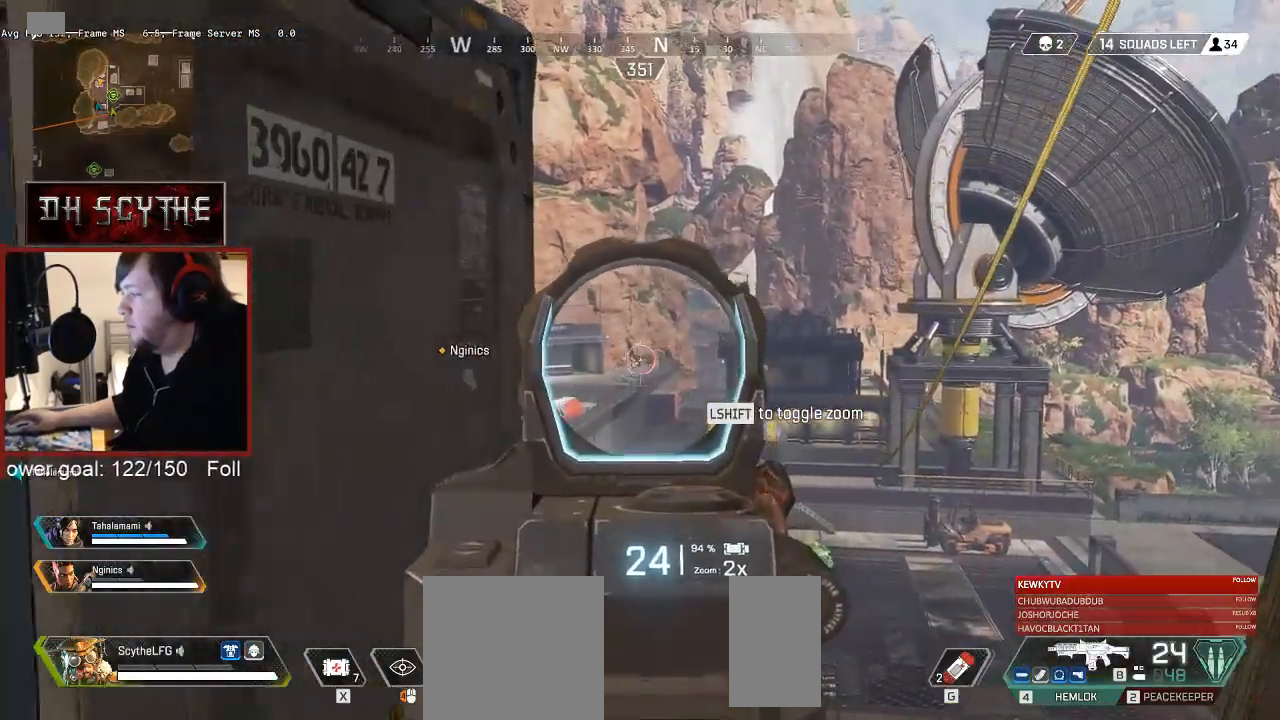
Gameplay with keyboard and mouse; each line is a JSON object with the keys and mouse buttons held at the frame after it. "events" lists presses ("down") and releases ("up") of "1", "2", "3", "4", "5", "a", "alt", "b", "c", "ctrl", "d", "e", "f", "g", "q", "r", "s", "shift", "space", "t", "tab", "v", "w", "x", "z", "mouse_left", "mouse_wheel", "mouse_right", "mouse_mb4" and "mouse_mb5" between this image and that frame as [ms after this image, input, new state], when the widget could be followed in between. "mouse_left", "mouse_wheel", "mouse_right", "mouse_mb4", "mouse_mb5" = the "left", "wheel", "right", "mb4", "mb5" buttons of the "mouse" list. No other keys are recorded. "wheel" means that the mouse wheel is clicked or scrolled. Mouse movement is not recorded.
{"keys": [], "mouse": ["right"], "events": [[83, "mouse_left", "down"], [150, "mouse_left", "up"], [217, "mouse_left", "down"], [283, "mouse_left", "up"], [350, "mouse_left", "down"], [367, "d", "up"], [450, "mouse_left", "up"]]}
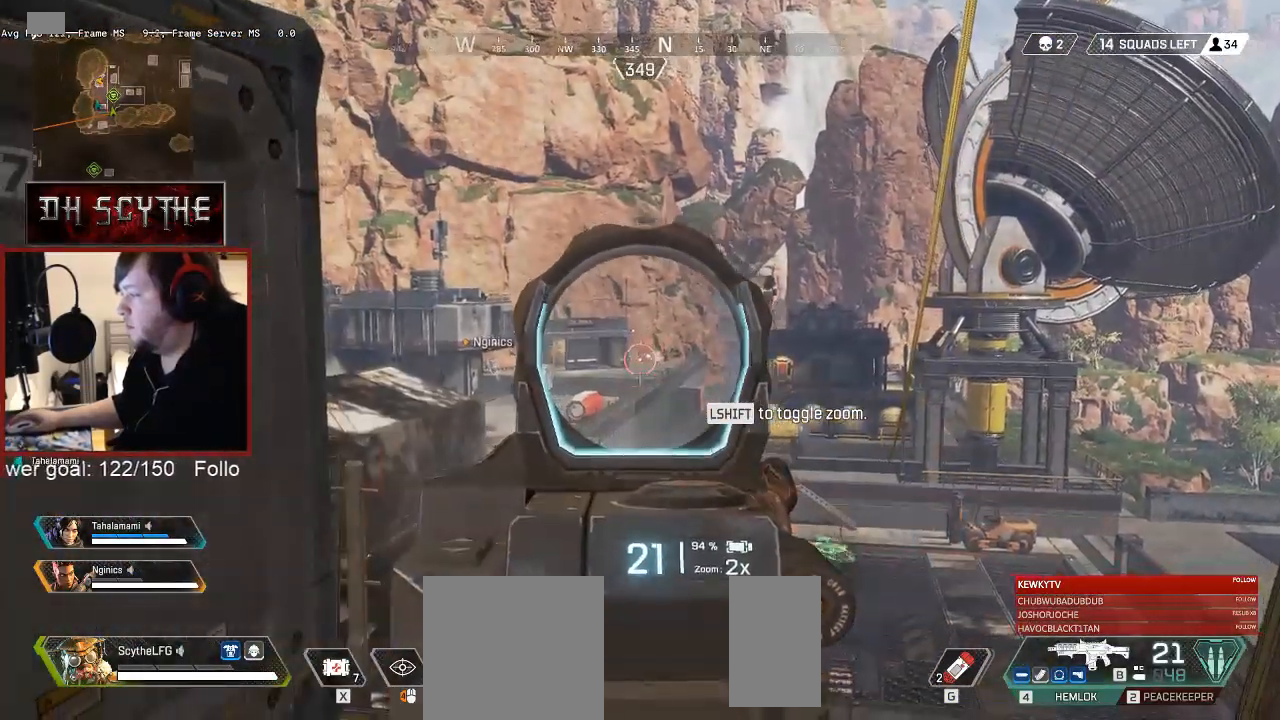
{"keys": [], "mouse": ["right"], "events": [[17, "mouse_left", "down"], [67, "mouse_left", "up"]]}
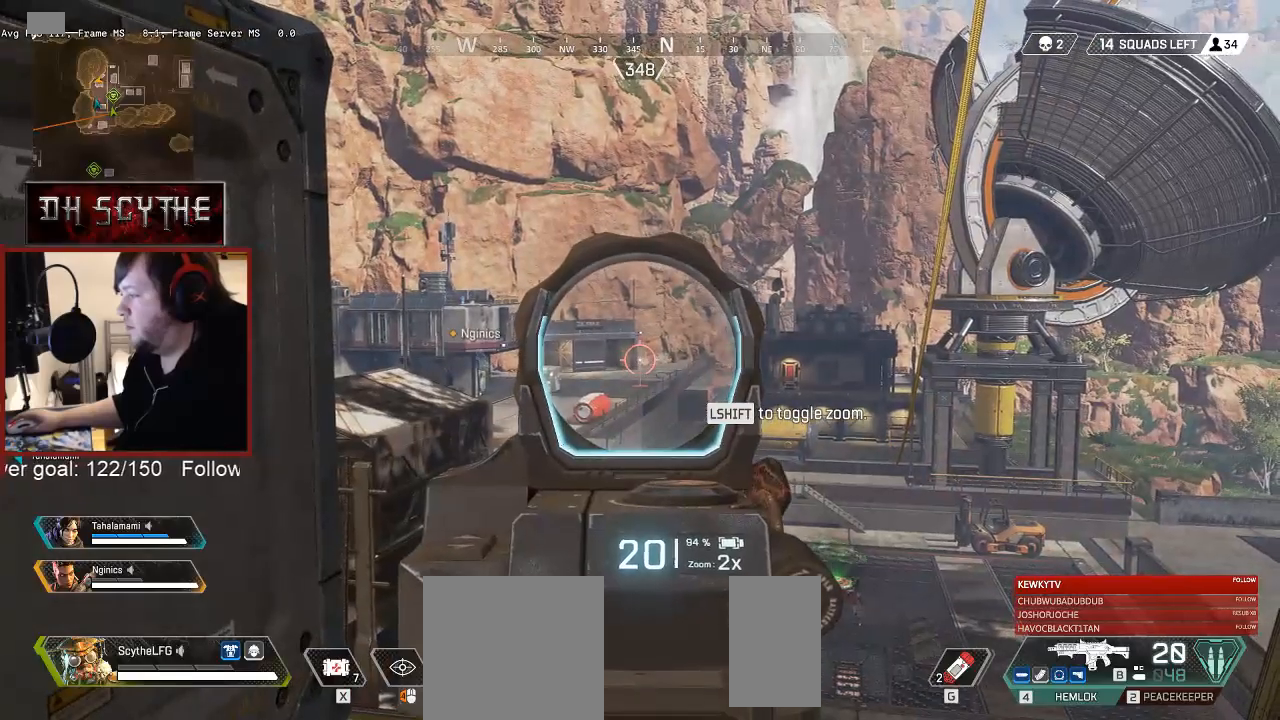
{"keys": [], "mouse": ["right"], "events": [[83, "a", "down"], [317, "a", "up"], [350, "d", "down"], [483, "d", "up"]]}
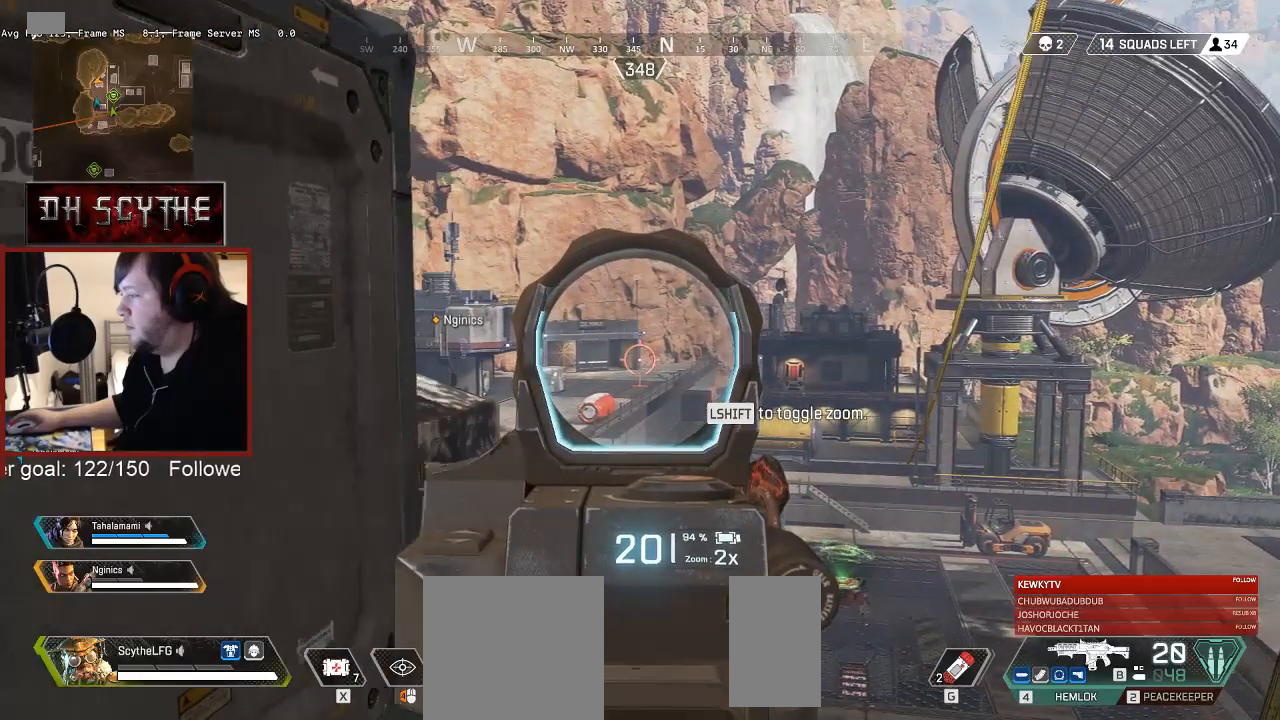
{"keys": ["d"], "mouse": ["right"], "events": [[17, "a", "down"], [183, "a", "up"], [217, "d", "down"], [350, "d", "up"], [367, "a", "down"], [467, "a", "up"], [500, "d", "down"]]}
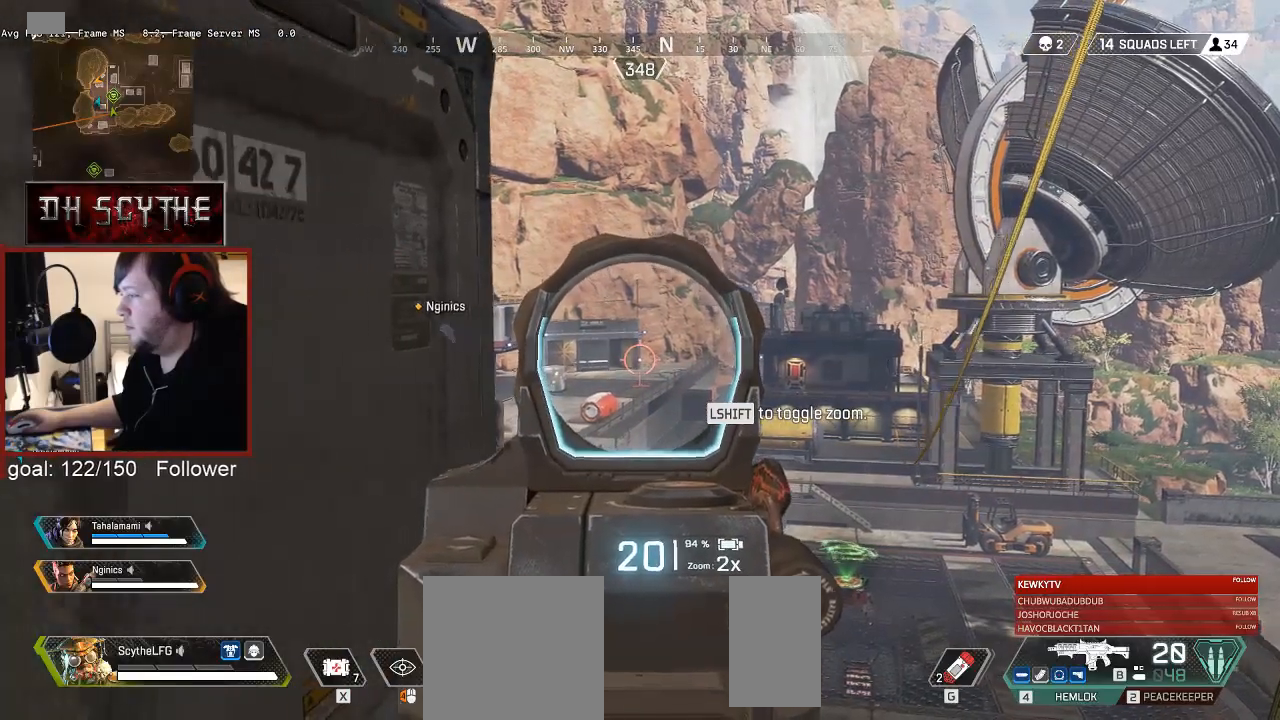
{"keys": ["a"], "mouse": ["right"], "events": [[117, "a", "down"], [117, "d", "up"], [250, "a", "up"], [250, "d", "down"], [367, "a", "down"], [383, "d", "up"]]}
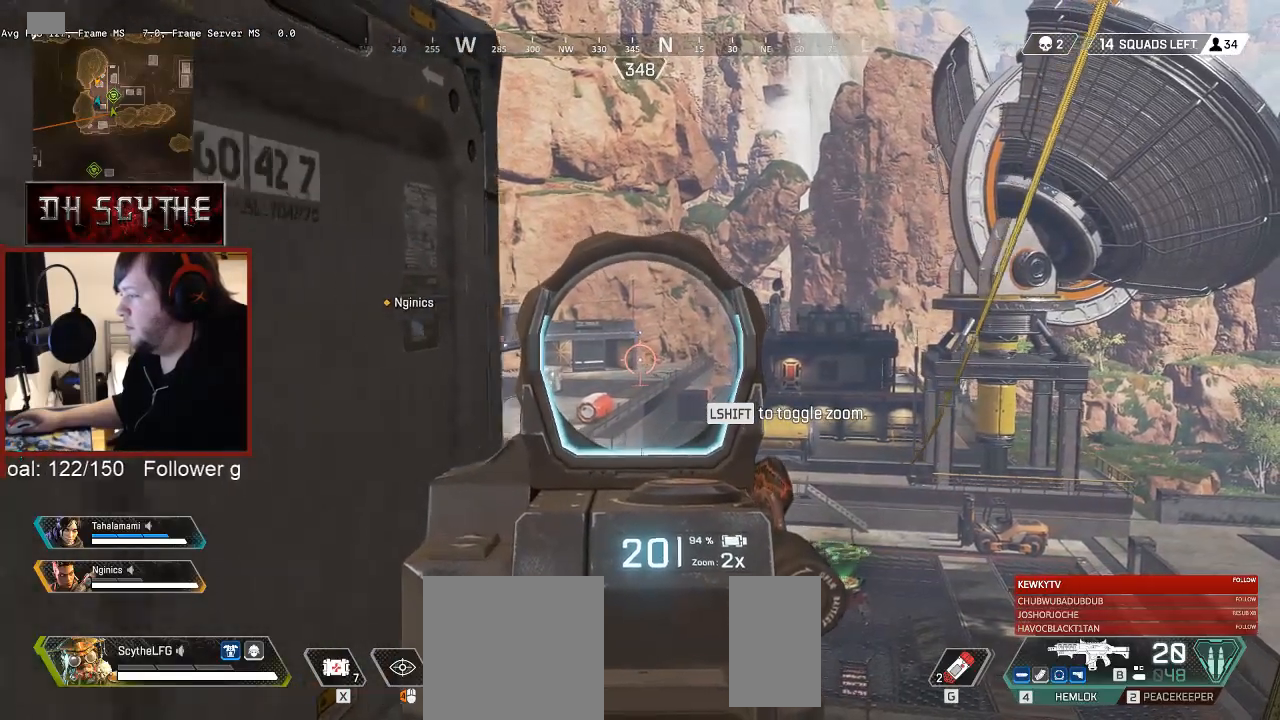
{"keys": [], "mouse": ["right"], "events": [[167, "a", "up"], [300, "d", "down"], [383, "d", "up"]]}
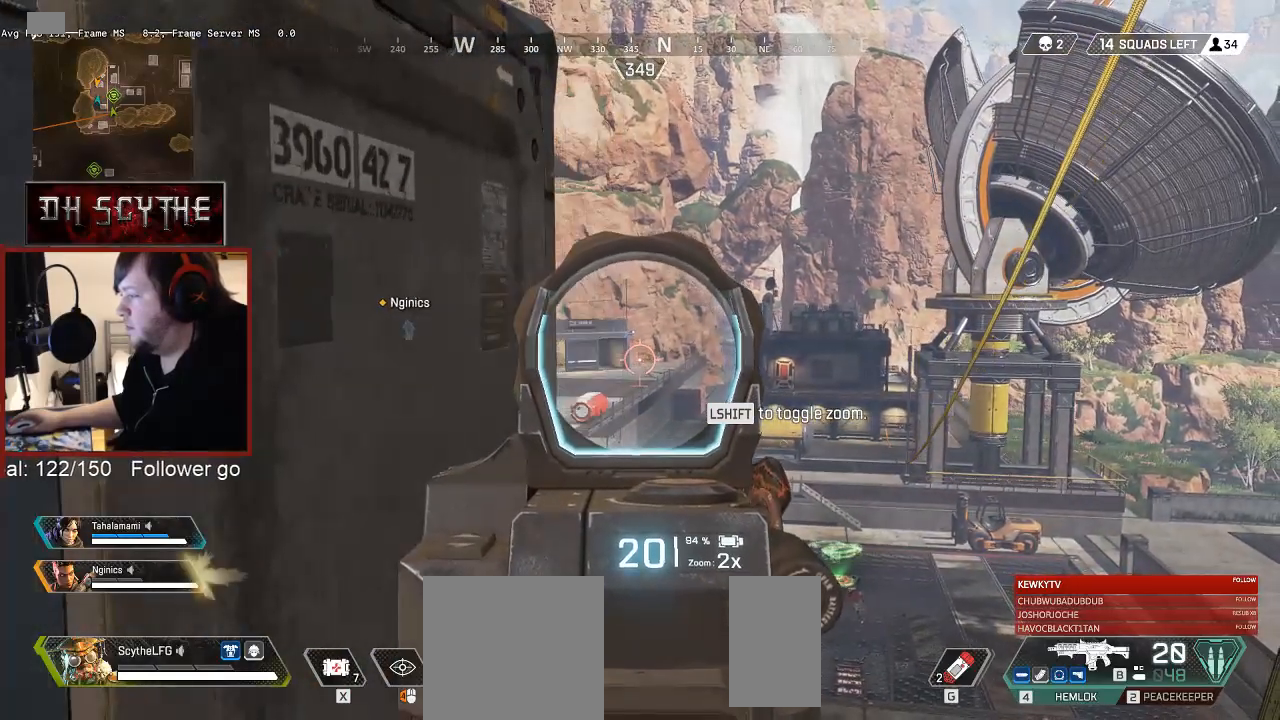
{"keys": [], "mouse": ["right"], "events": [[117, "a", "down"], [183, "a", "up"], [300, "d", "down"], [367, "d", "up"]]}
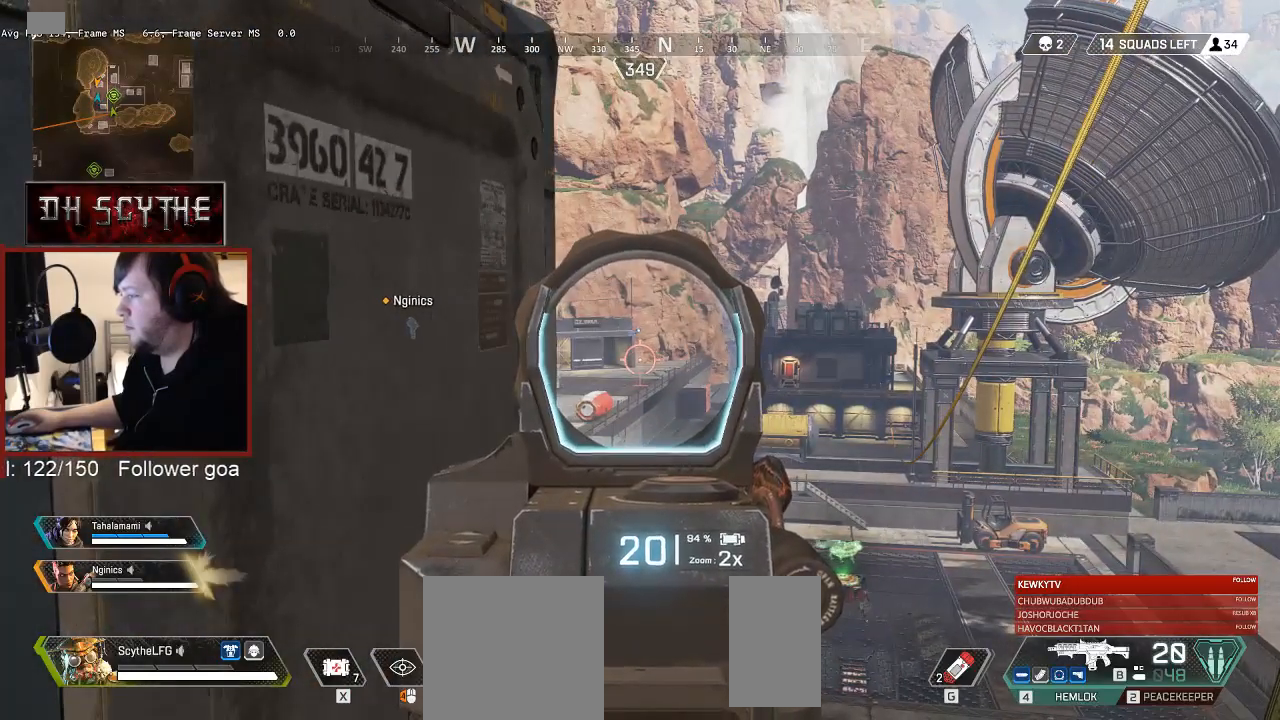
{"keys": ["d"], "mouse": ["right"], "events": [[50, "d", "down"], [117, "d", "up"], [167, "a", "down"], [267, "a", "up"], [283, "d", "down"]]}
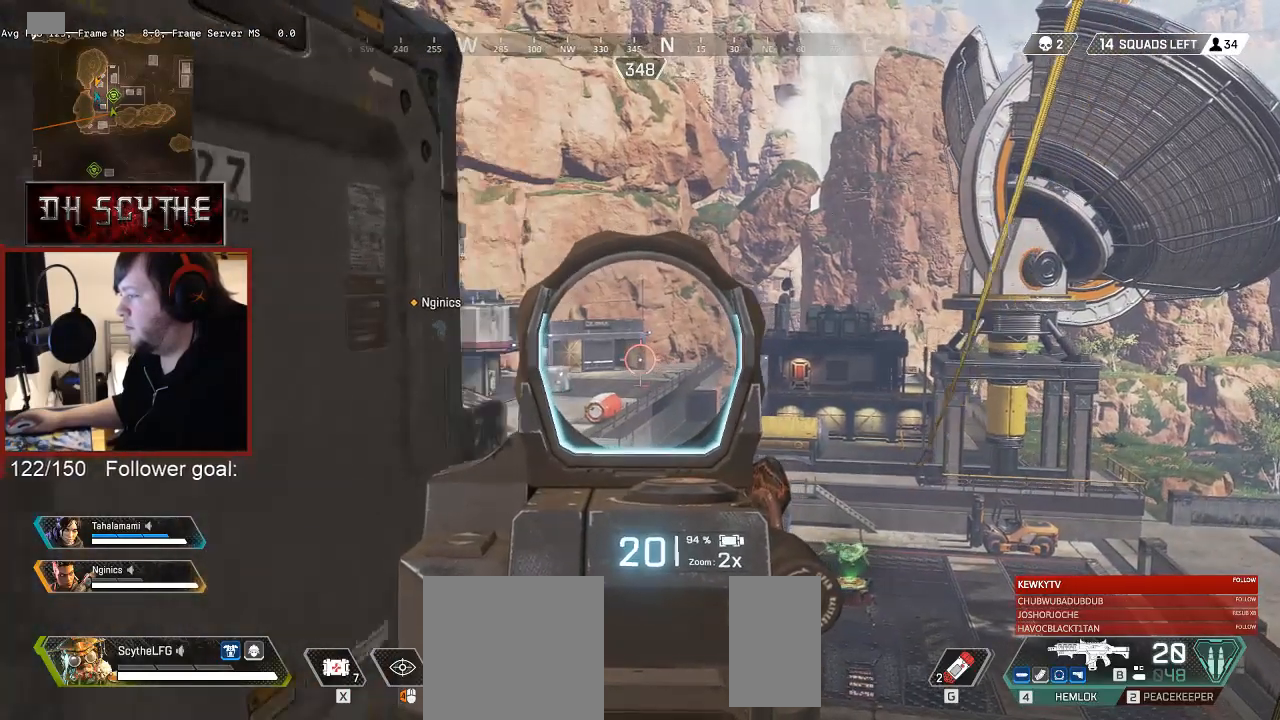
{"keys": ["d"], "mouse": ["right"], "events": [[233, "d", "up"], [283, "a", "down"], [417, "a", "up"], [467, "d", "down"]]}
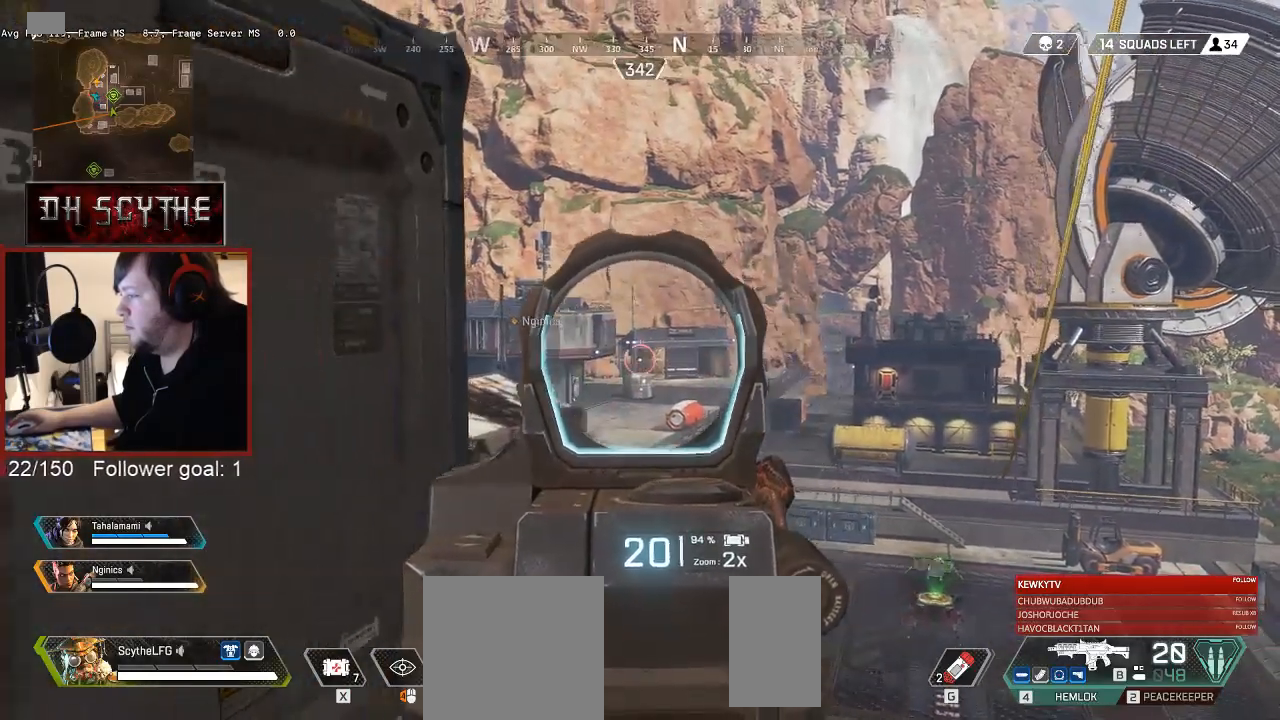
{"keys": [], "mouse": ["right"], "events": [[133, "d", "up"]]}
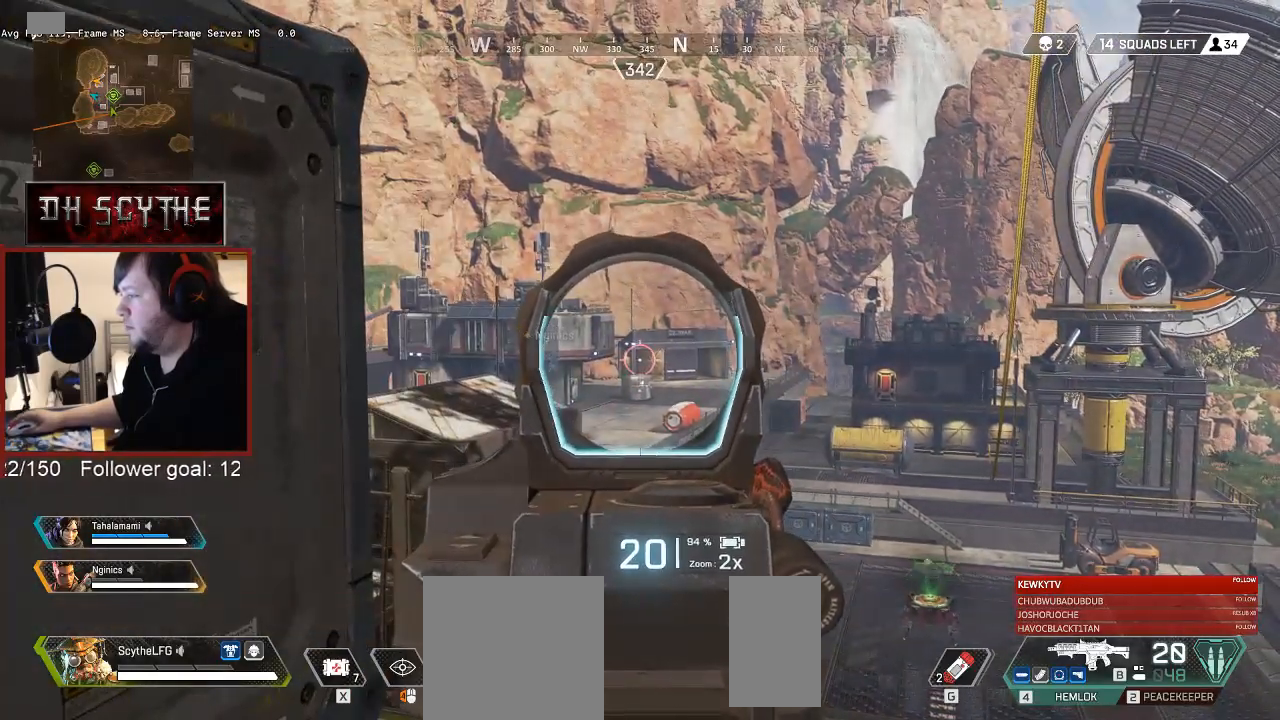
{"keys": [], "mouse": ["right"], "events": [[17, "a", "down"], [250, "a", "up"], [300, "d", "down"], [433, "d", "up"]]}
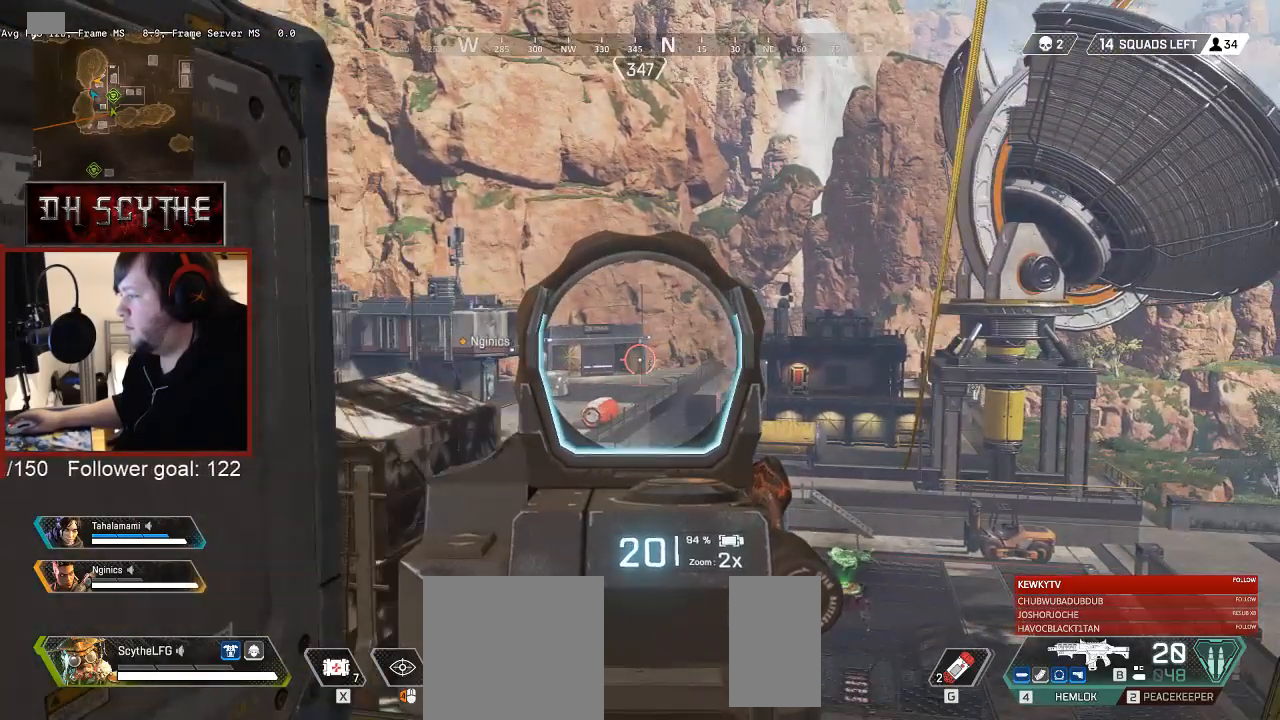
{"keys": ["a"], "mouse": ["right"], "events": [[317, "mouse_left", "down"], [400, "mouse_left", "up"], [450, "a", "down"]]}
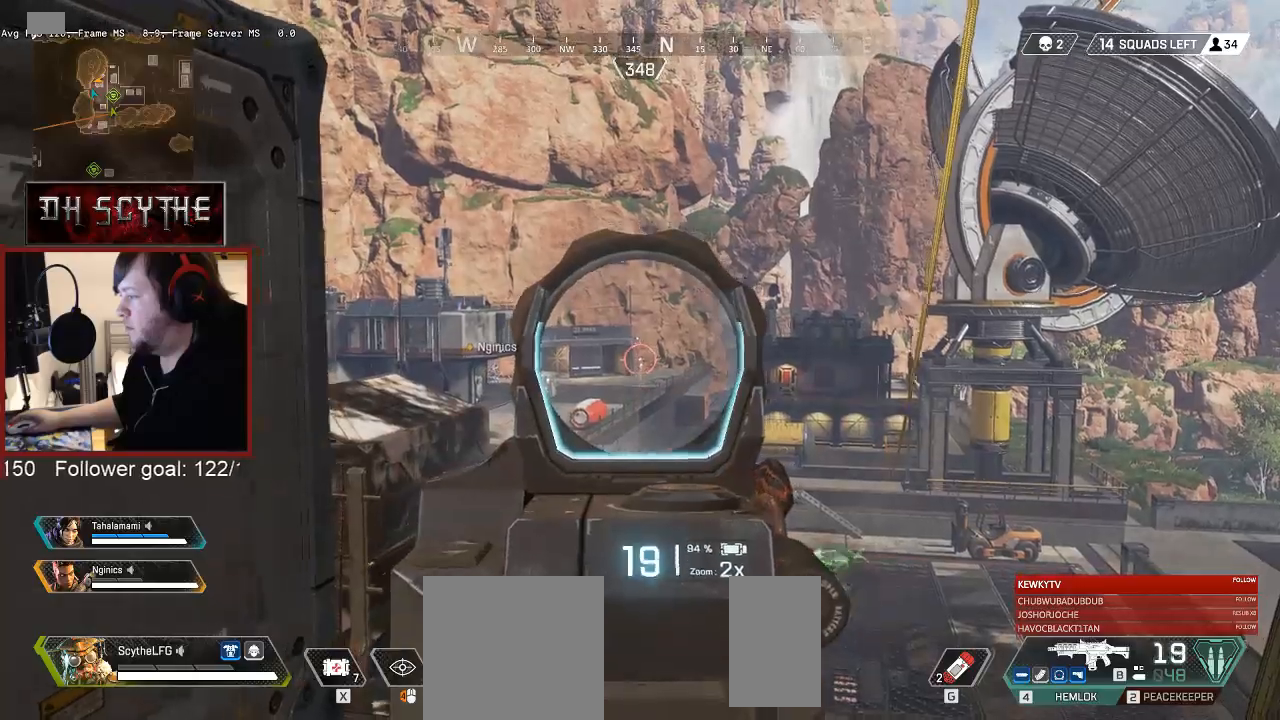
{"keys": [], "mouse": ["right"], "events": [[17, "mouse_left", "down"], [33, "a", "up"], [100, "mouse_left", "up"], [167, "mouse_left", "down"], [233, "mouse_left", "up"], [300, "mouse_left", "down"], [317, "a", "down"], [333, "a", "up"], [383, "mouse_left", "up"], [417, "mouse_left", "down"], [483, "mouse_left", "up"]]}
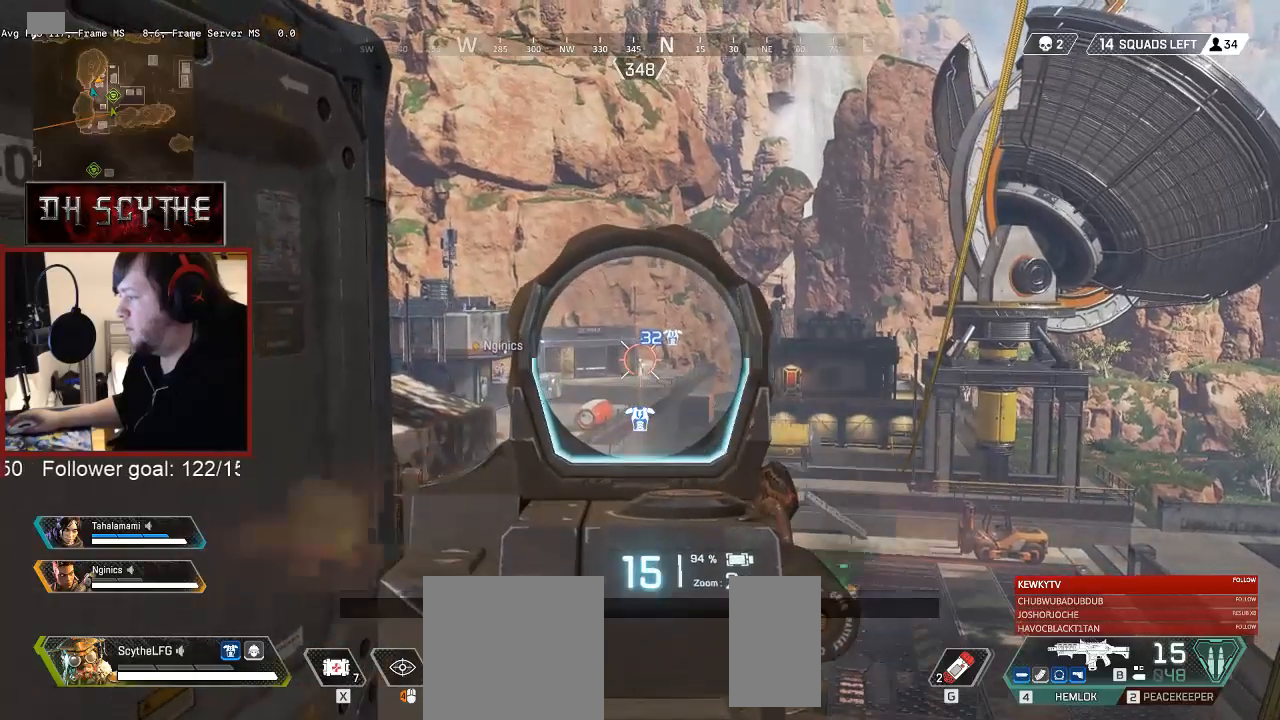
{"keys": [], "mouse": ["left", "right"], "events": [[33, "mouse_left", "down"], [133, "mouse_left", "up"], [167, "mouse_left", "down"], [183, "w", "down"], [250, "mouse_left", "up"], [317, "mouse_left", "down"], [350, "w", "up"], [383, "mouse_left", "up"], [450, "mouse_left", "down"]]}
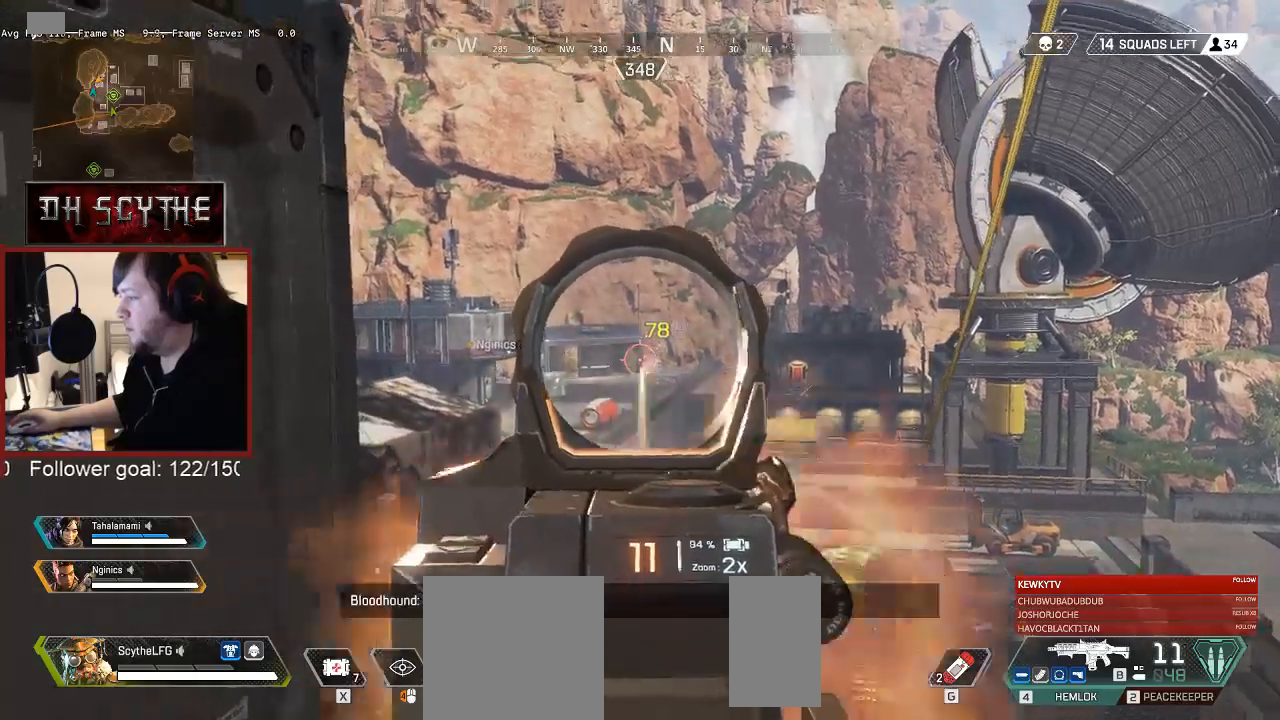
{"keys": ["w"], "mouse": ["right"], "events": [[50, "mouse_left", "up"], [83, "mouse_left", "down"], [150, "mouse_left", "up"], [233, "mouse_left", "down"], [283, "mouse_left", "up"], [450, "w", "down"]]}
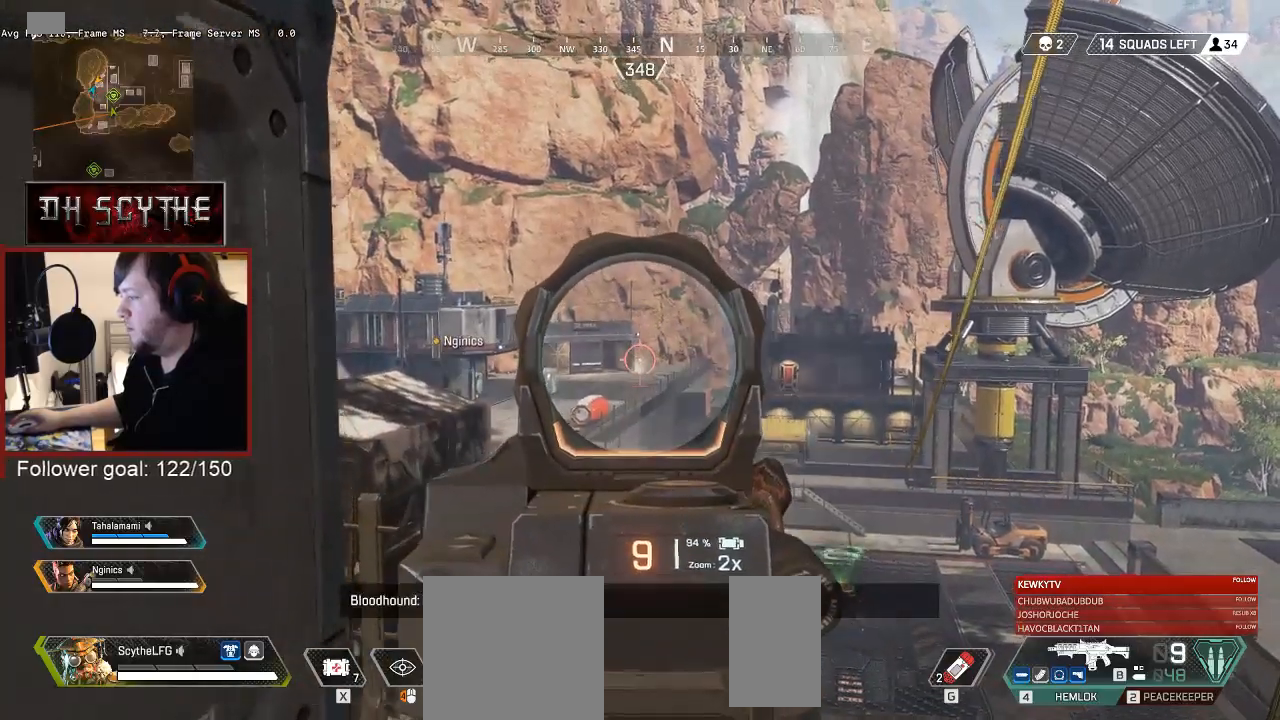
{"keys": ["s"], "mouse": ["right"], "events": [[67, "w", "up"], [217, "s", "down"]]}
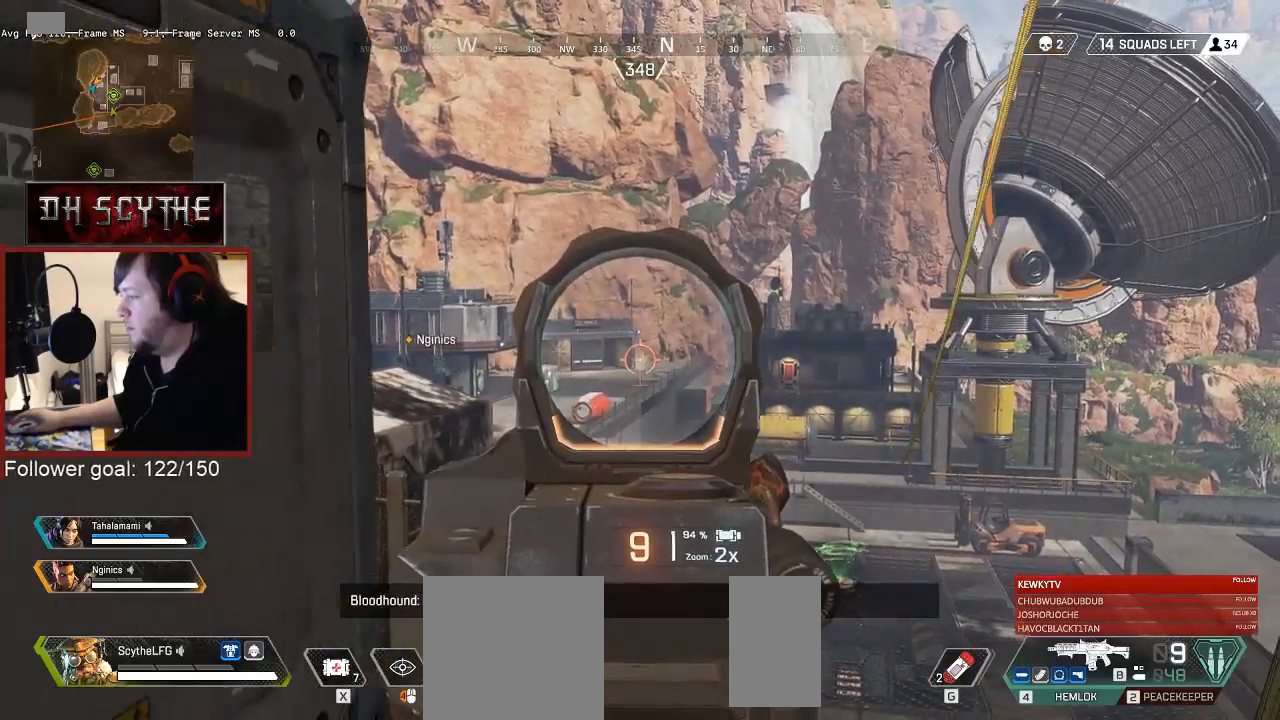
{"keys": ["a"], "mouse": ["right"], "events": [[100, "s", "up"], [250, "r", "down"], [350, "a", "down"], [367, "r", "up"]]}
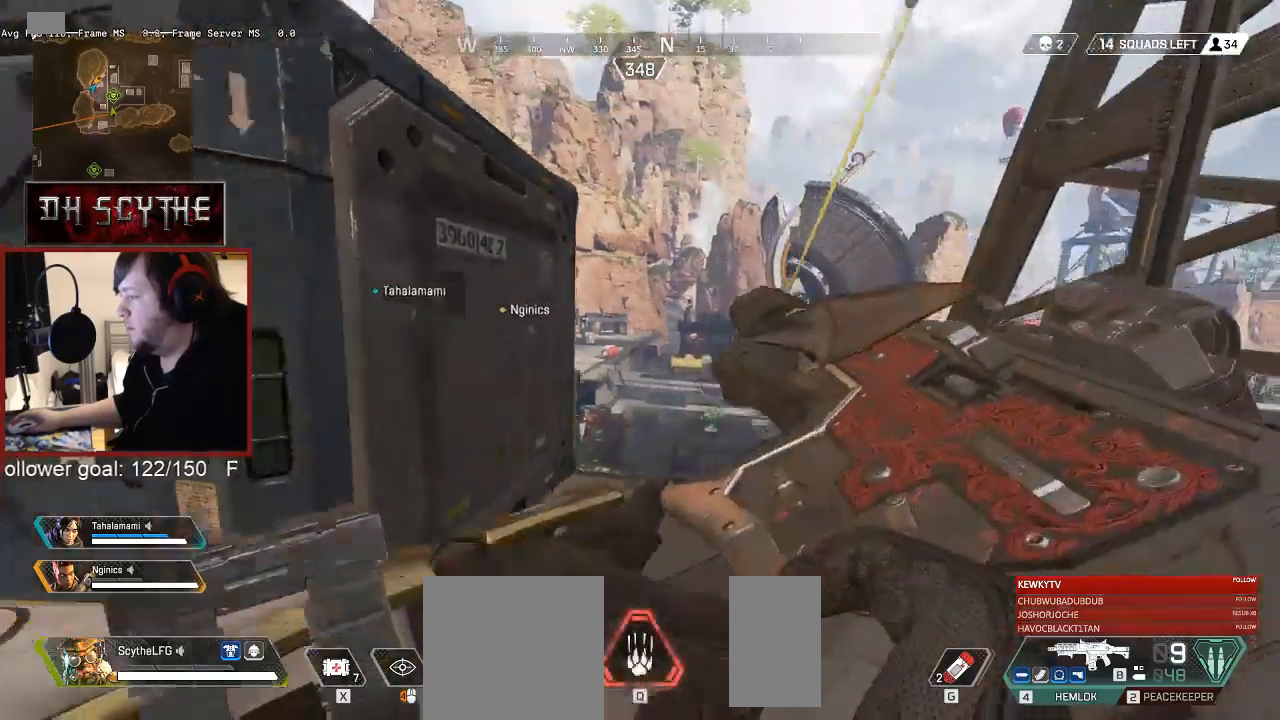
{"keys": ["a"], "mouse": ["right"], "events": [[217, "a", "up"], [250, "d", "down"], [417, "d", "up"], [450, "a", "down"]]}
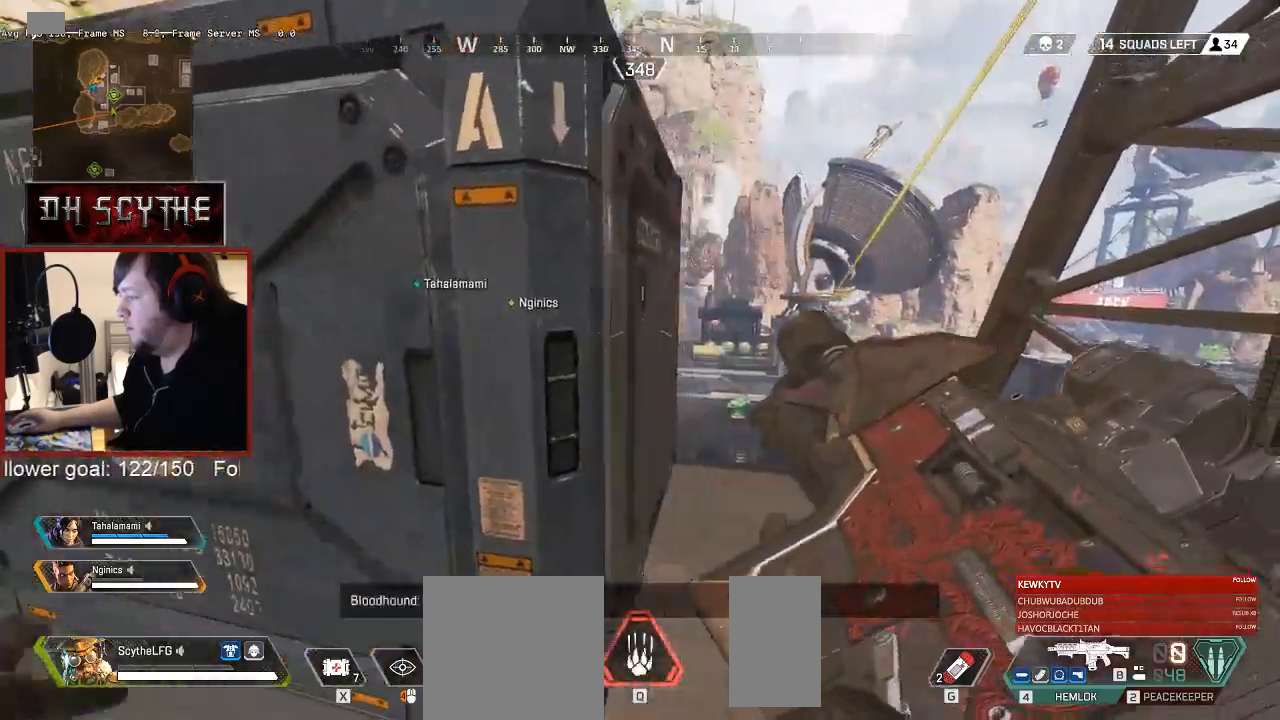
{"keys": ["d"], "mouse": ["right"], "events": [[100, "a", "up"], [100, "d", "down"], [250, "d", "up"], [300, "a", "down"], [417, "a", "up"], [417, "d", "down"]]}
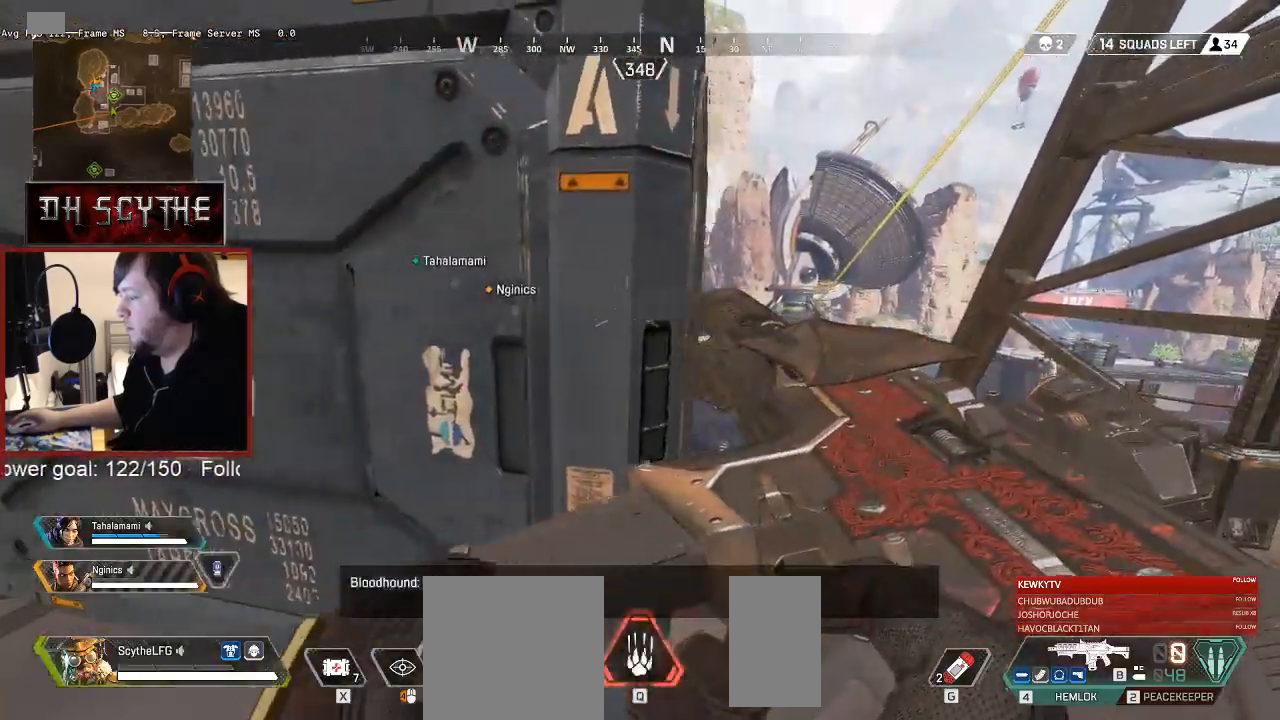
{"keys": ["a"], "mouse": ["right"], "events": [[367, "d", "up"], [433, "a", "down"]]}
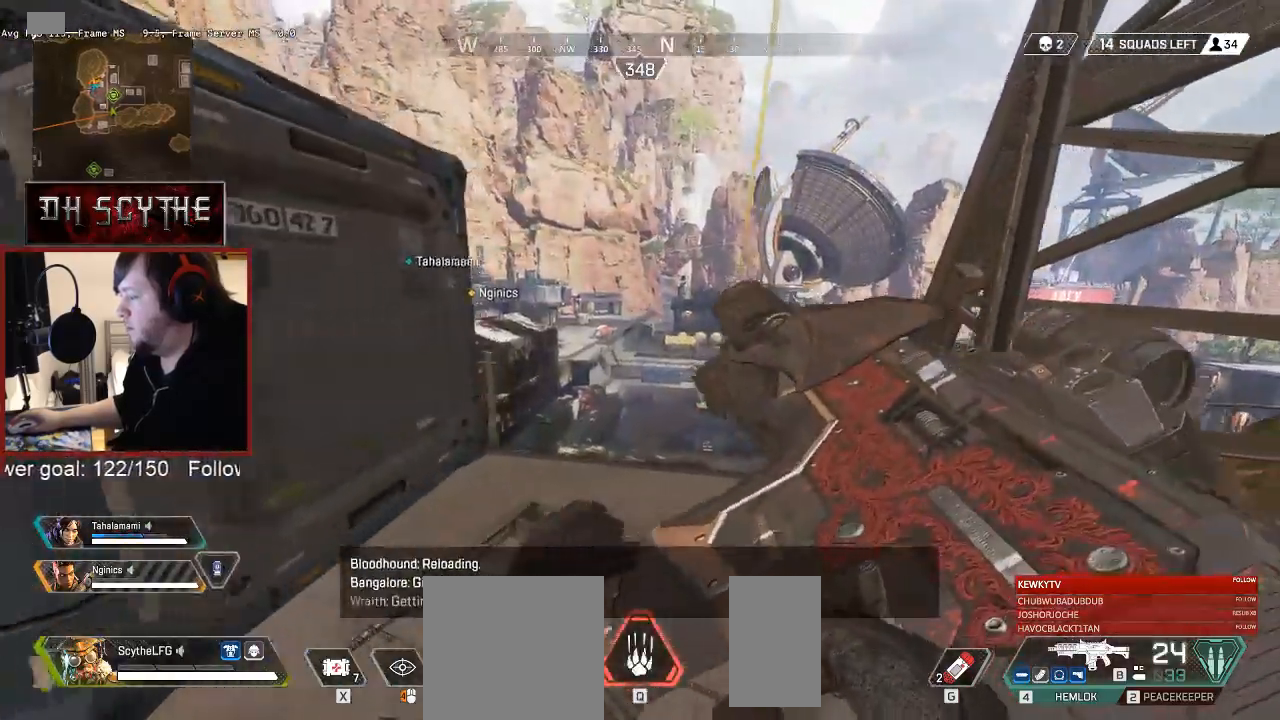
{"keys": [], "mouse": ["right"], "events": [[33, "a", "up"], [50, "w", "down"], [383, "w", "up"]]}
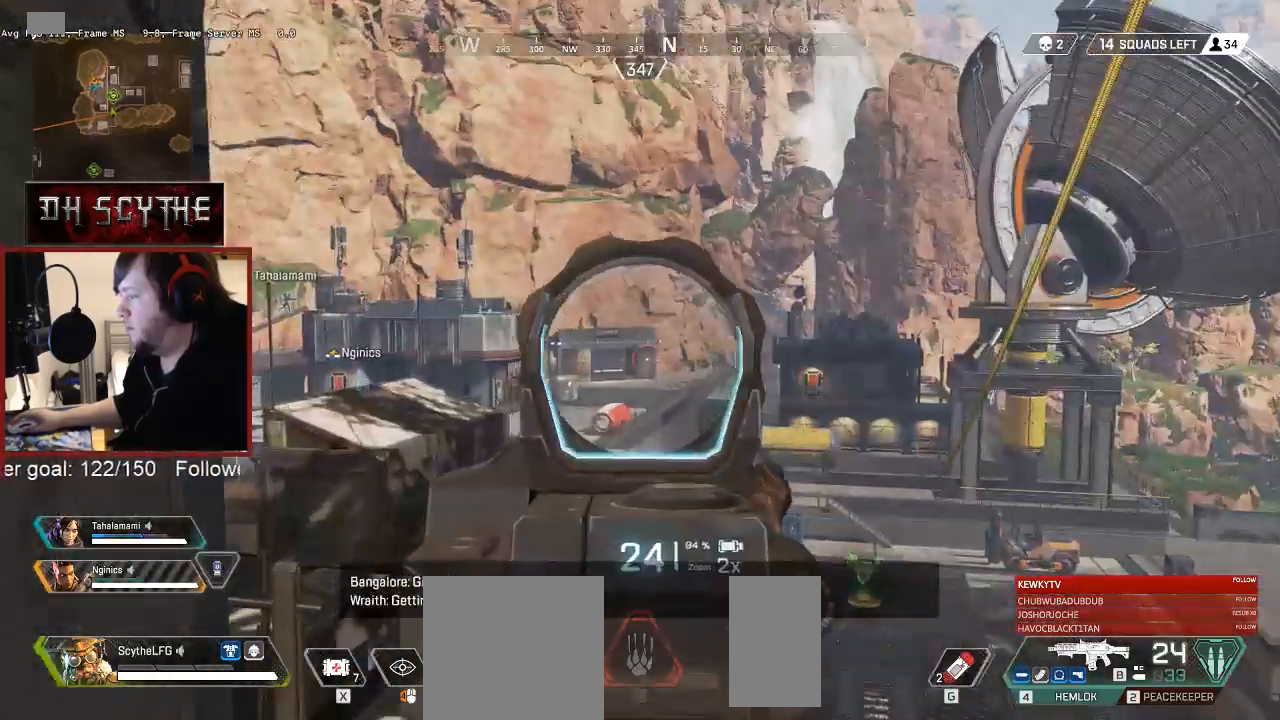
{"keys": ["a", "shift", "w"], "mouse": [], "events": [[50, "s", "down"], [267, "s", "up"], [300, "a", "down"], [350, "mouse_right", "up"], [400, "w", "down"], [450, "shift", "down"]]}
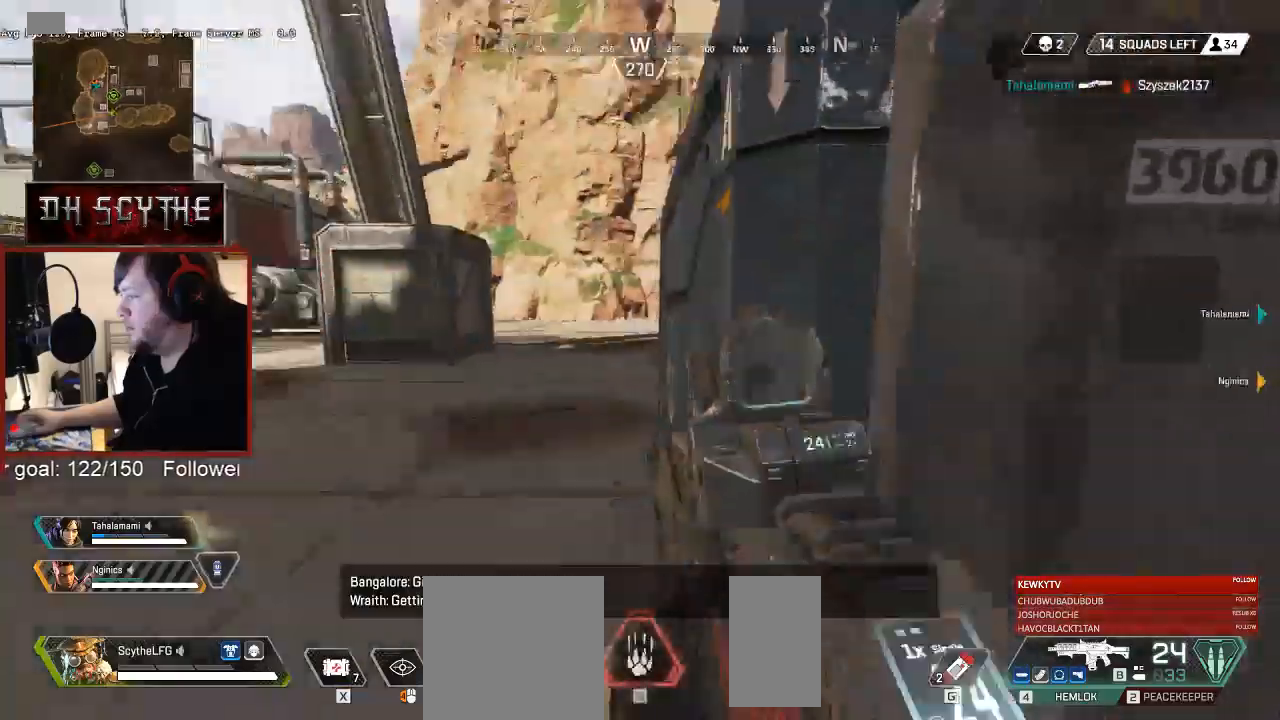
{"keys": ["shift", "w"], "mouse": [], "events": [[67, "a", "up"]]}
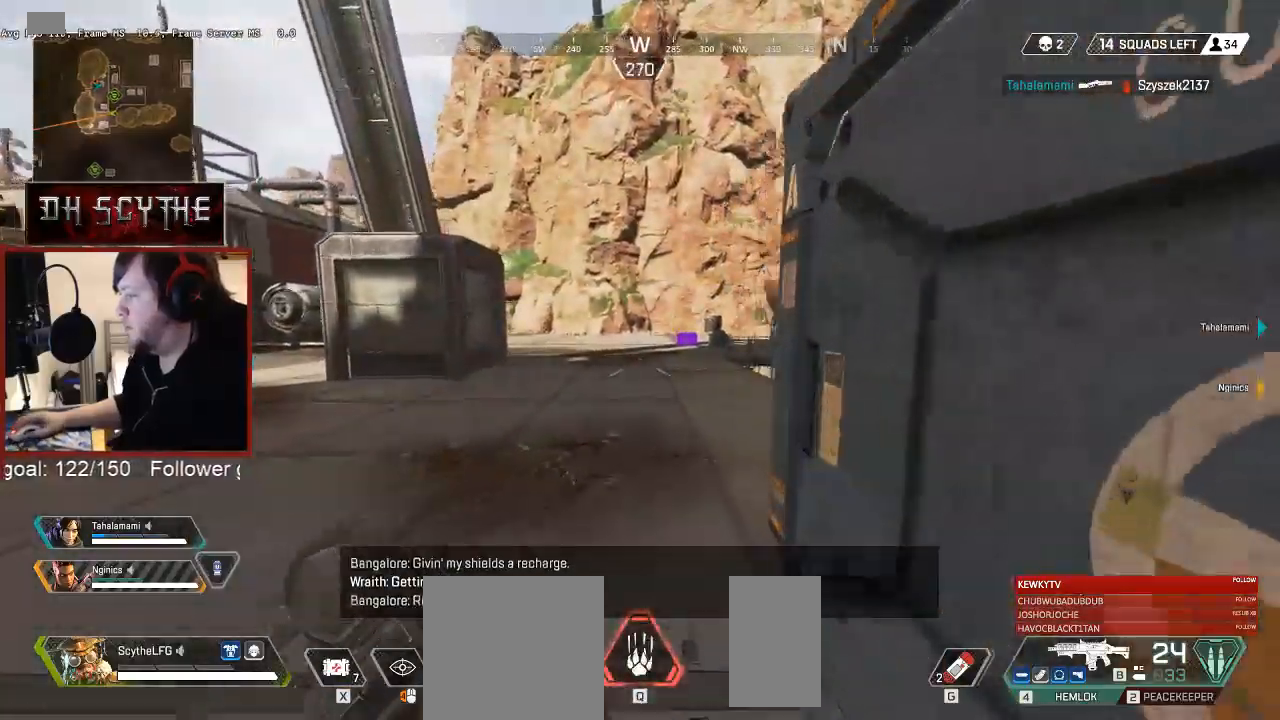
{"keys": ["shift", "w"], "mouse": [], "events": []}
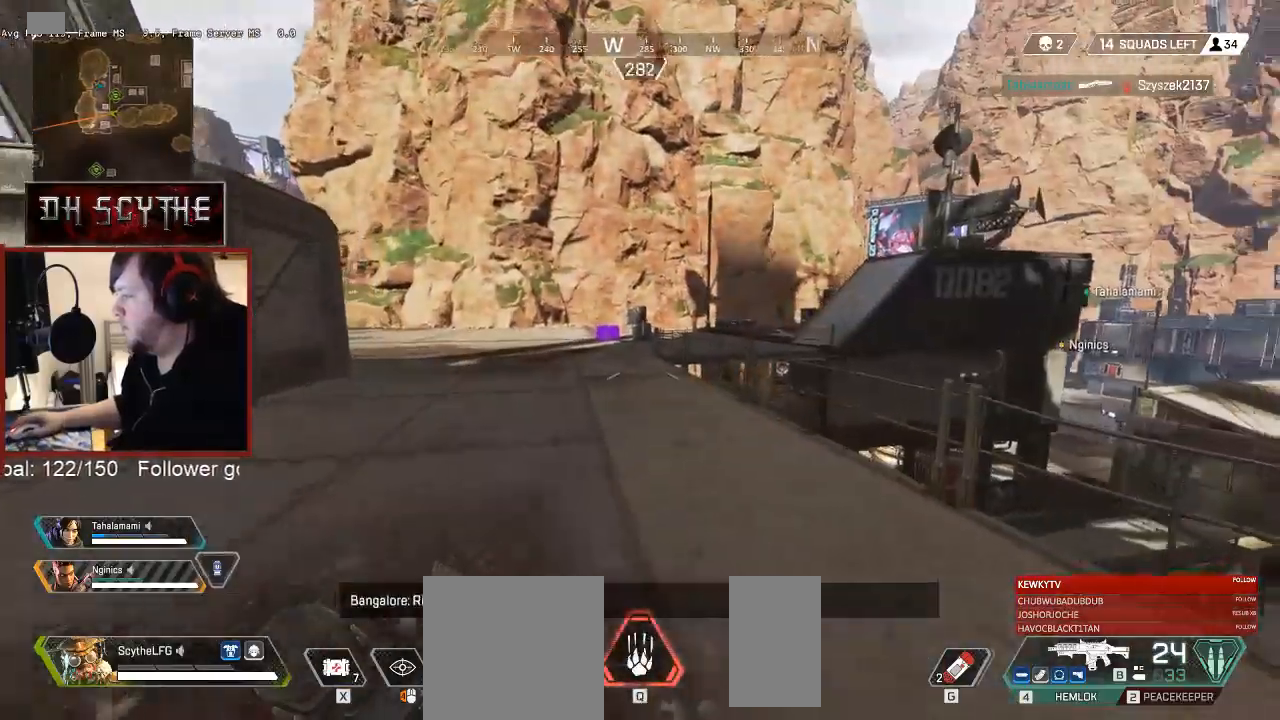
{"keys": ["shift", "w"], "mouse": [], "events": []}
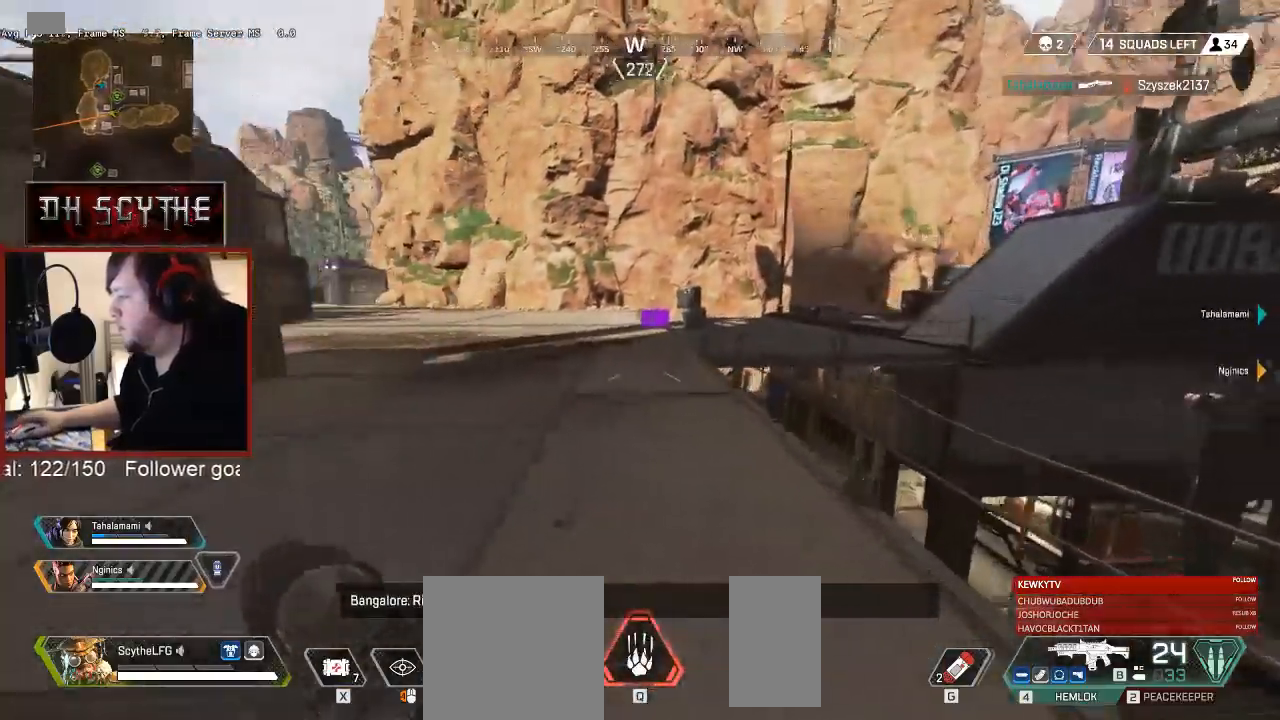
{"keys": ["shift", "w"], "mouse": [], "events": []}
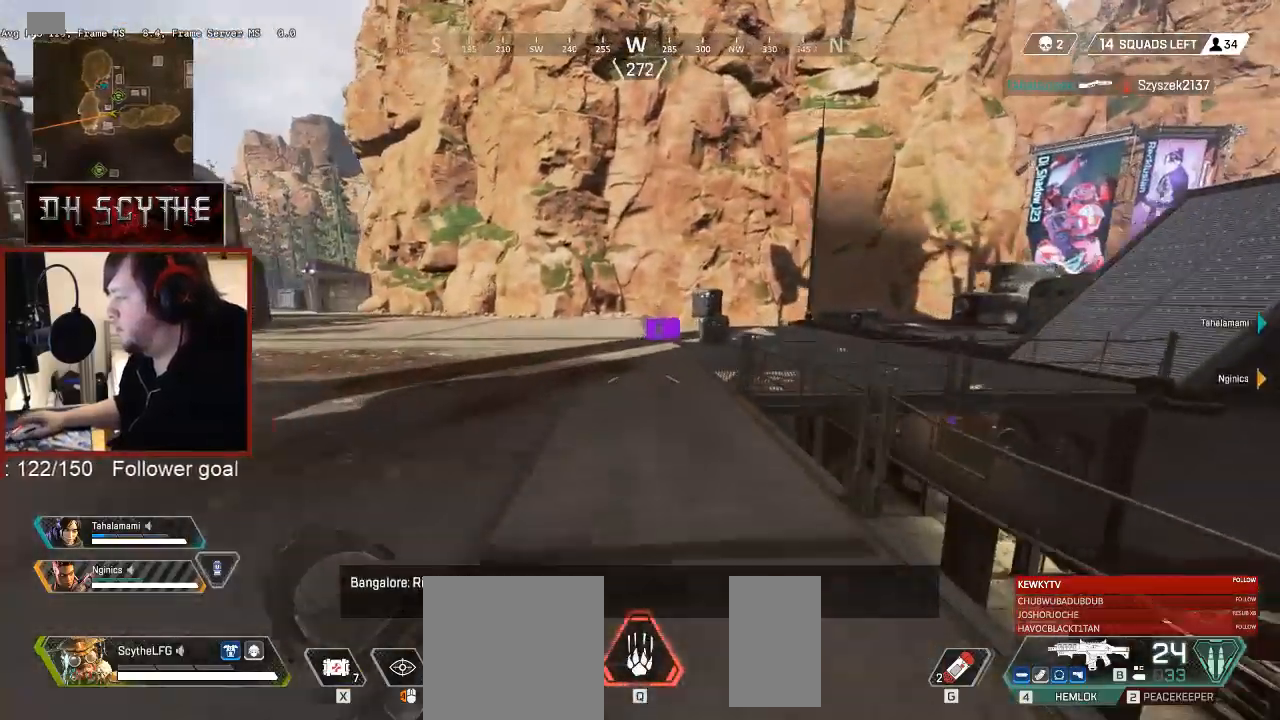
{"keys": ["shift", "w"], "mouse": [], "events": []}
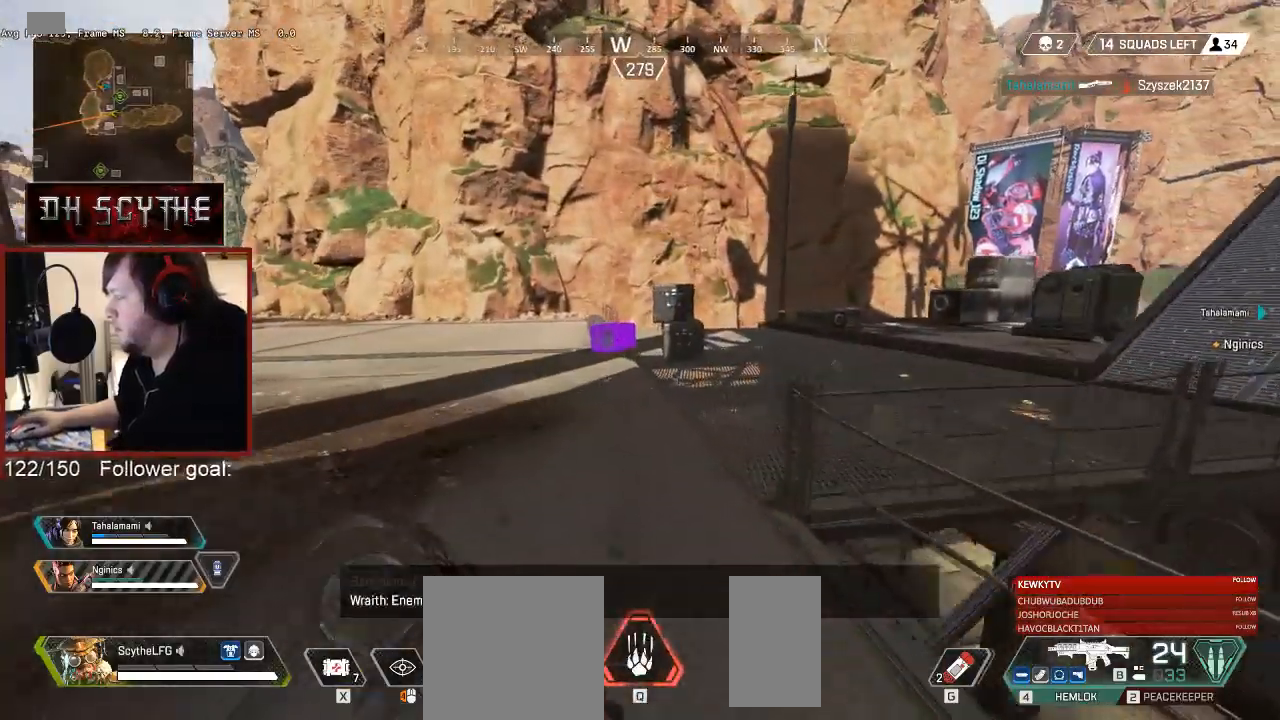
{"keys": ["shift", "w"], "mouse": [], "events": []}